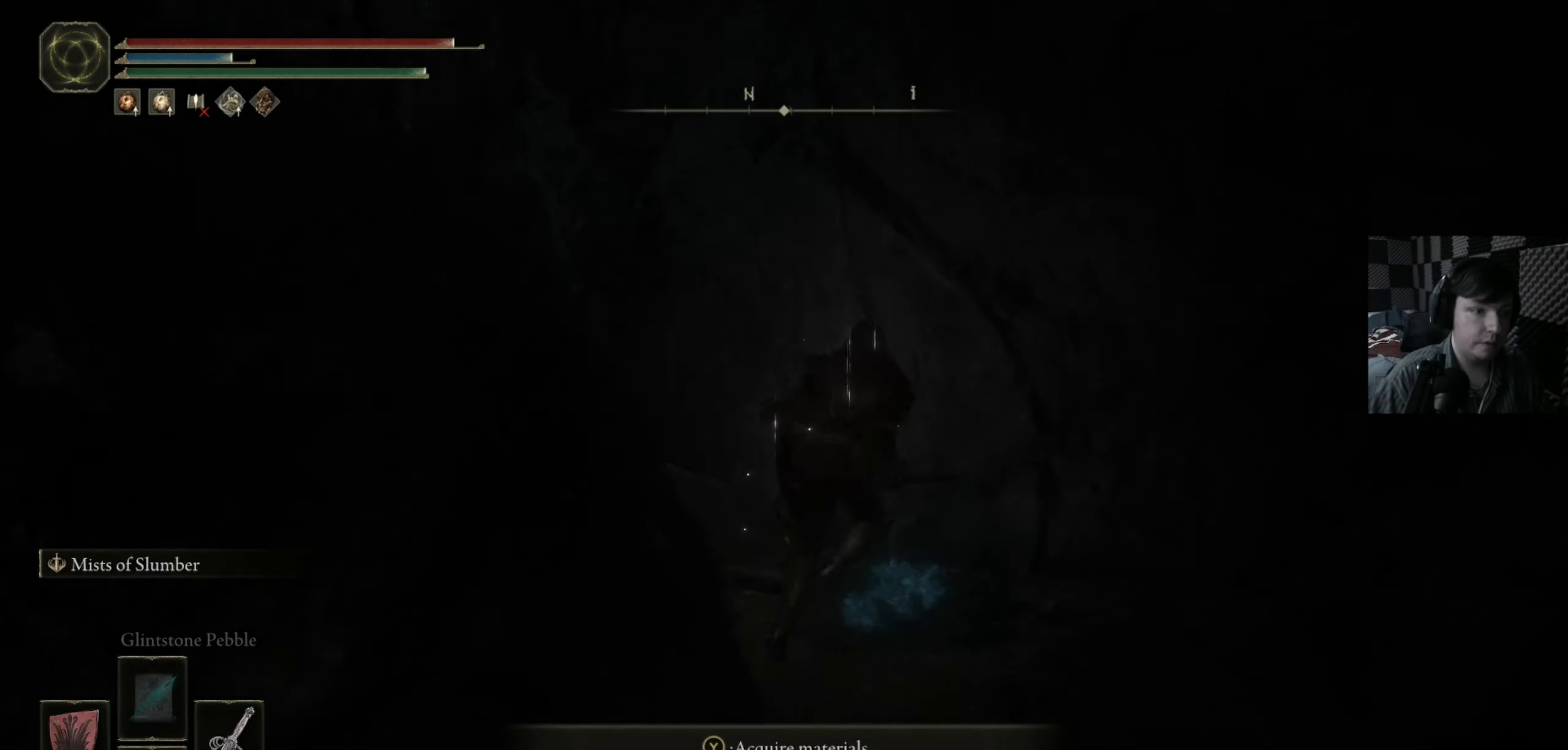
Gameplay with a controller (Xbox layout); each line is a JSON object with the inputs held at the frame after it. "events" lists button and stick changes between this image and that frame as [ms after this image, input, new state], when the widget could be followed in between.
{"buttons": ["L3"], "left_stick": "down-right", "right_stick": "center", "events": [[16, "Y", "up"], [116, "Y", "down"], [116, "left_stick", "down-right"], [183, "Y", "up"], [216, "L3", "down"], [316, "B", "down"], [316, "left_stick", "down"], [450, "B", "up"], [483, "left_stick", "down-right"]]}
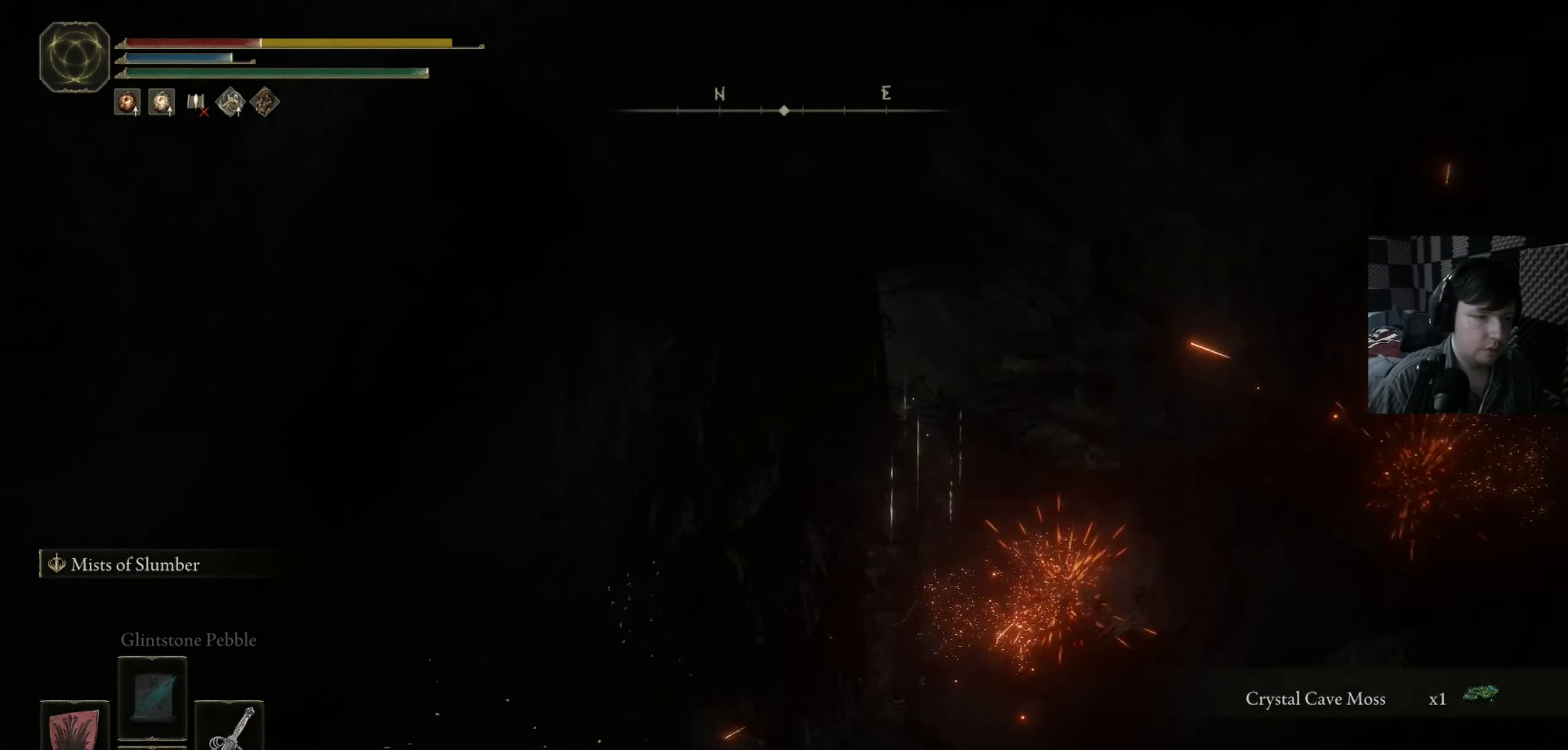
{"buttons": [], "left_stick": "down-right", "right_stick": "center", "events": [[16, "B", "down"], [116, "B", "up"], [283, "L3", "up"], [283, "right_stick", "right"], [483, "right_stick", "center"]]}
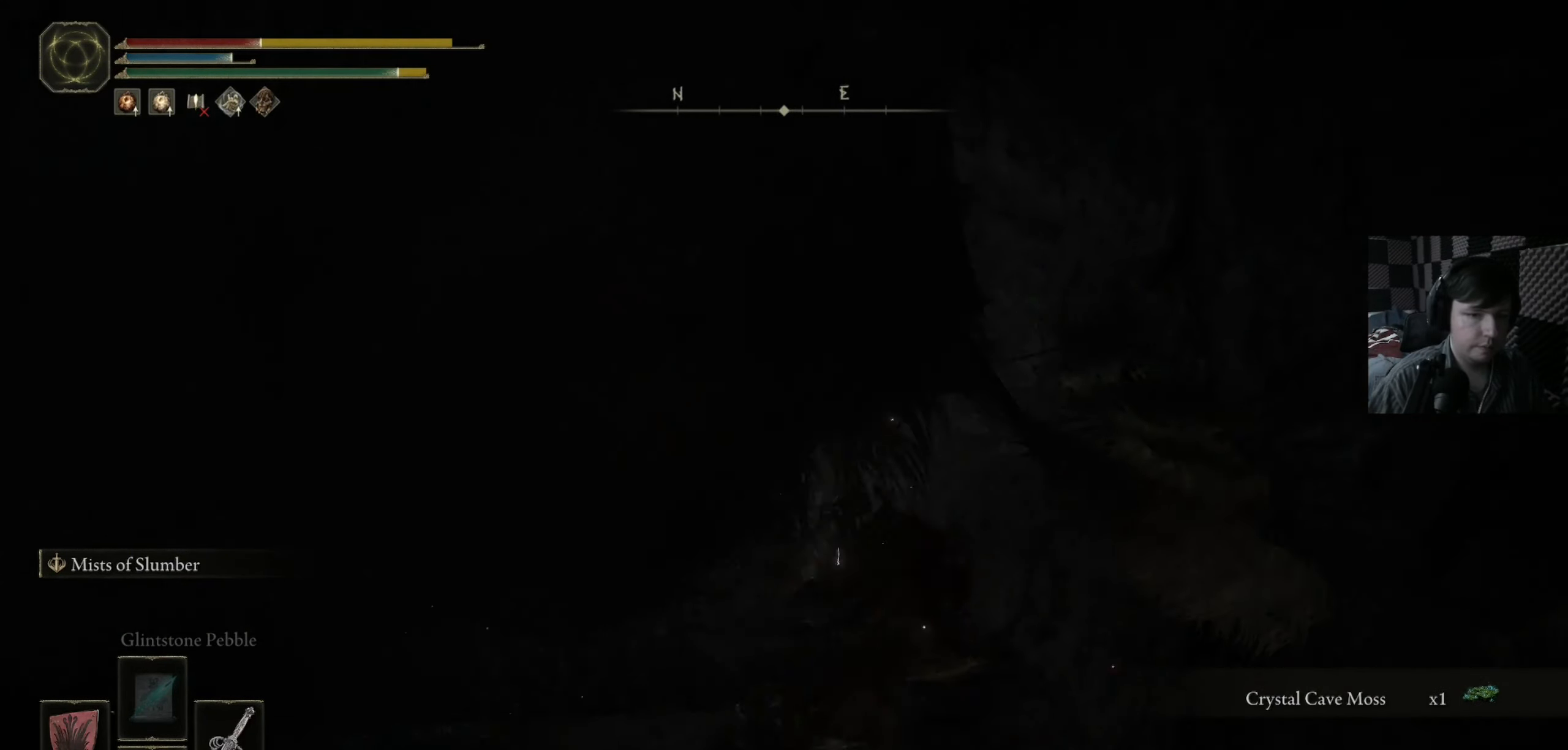
{"buttons": ["B"], "left_stick": "down-right", "right_stick": "center", "events": [[83, "B", "down"], [216, "B", "up"], [283, "B", "down"], [416, "B", "up"], [483, "B", "down"]]}
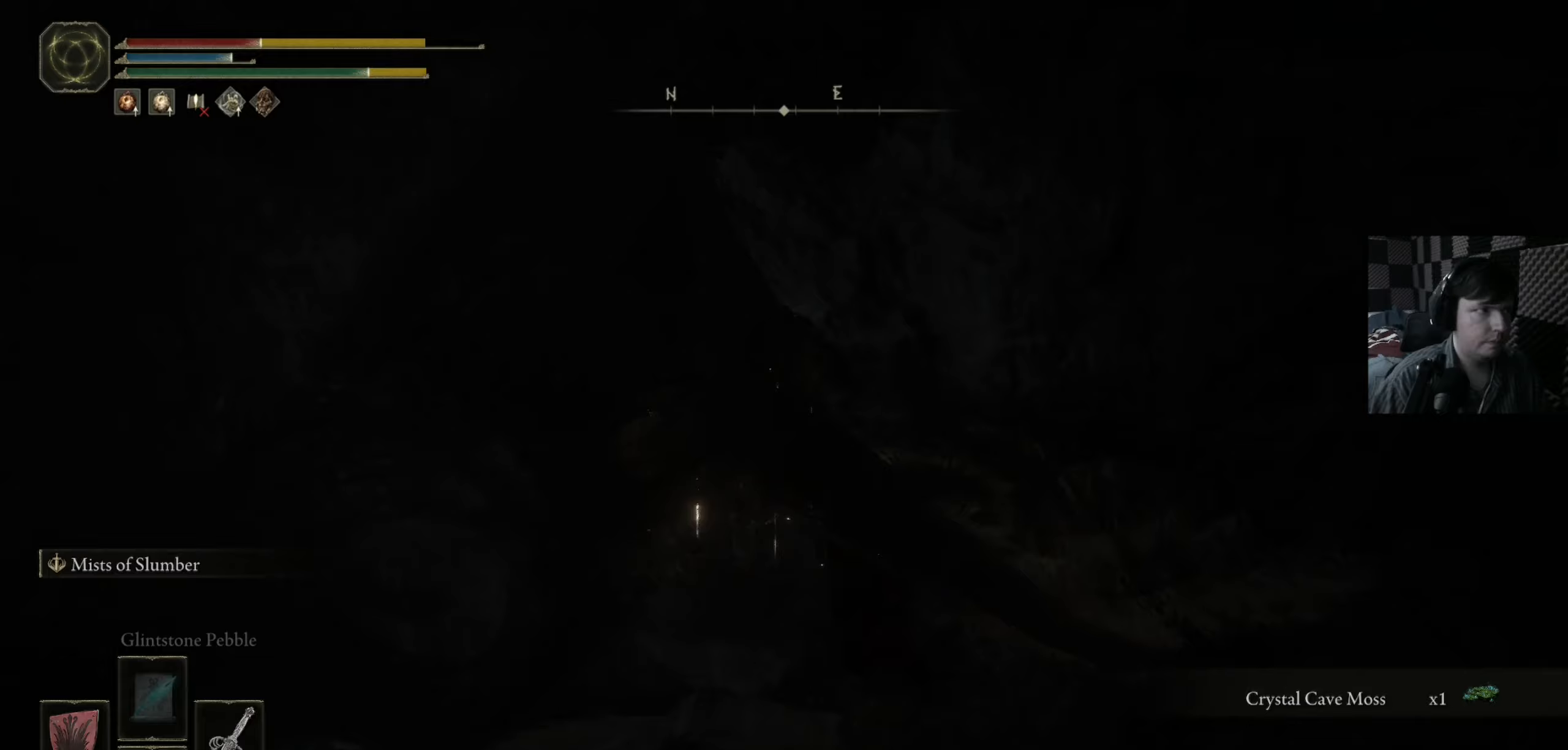
{"buttons": ["B", "L3"], "left_stick": "down", "right_stick": "center", "events": [[117, "B", "up"], [217, "B", "down"], [250, "L3", "down"], [383, "B", "up"], [417, "left_stick", "down"], [483, "B", "down"]]}
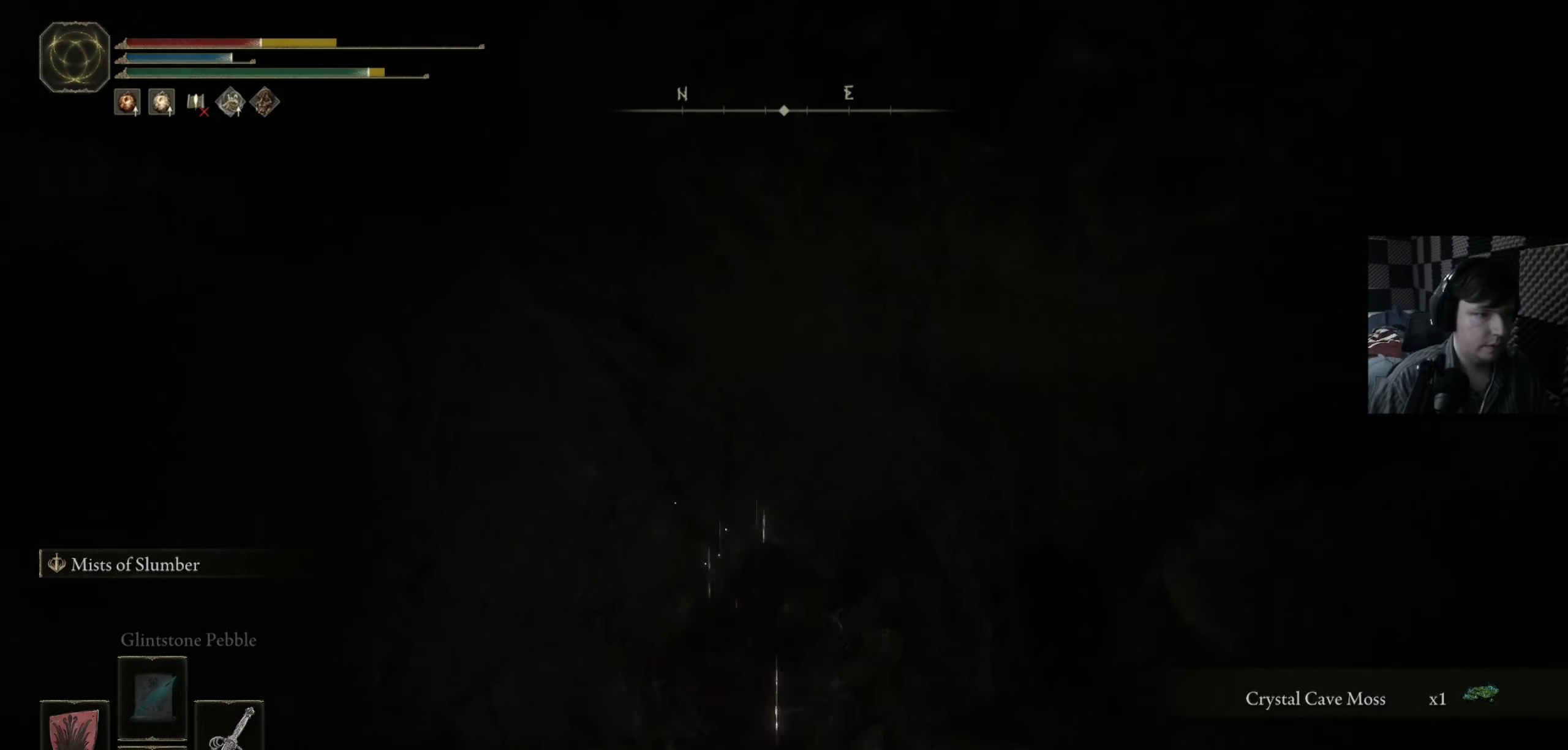
{"buttons": ["B", "L3"], "left_stick": "down", "right_stick": "center", "events": [[83, "B", "up"], [150, "B", "down"], [283, "B", "up"], [383, "B", "down"]]}
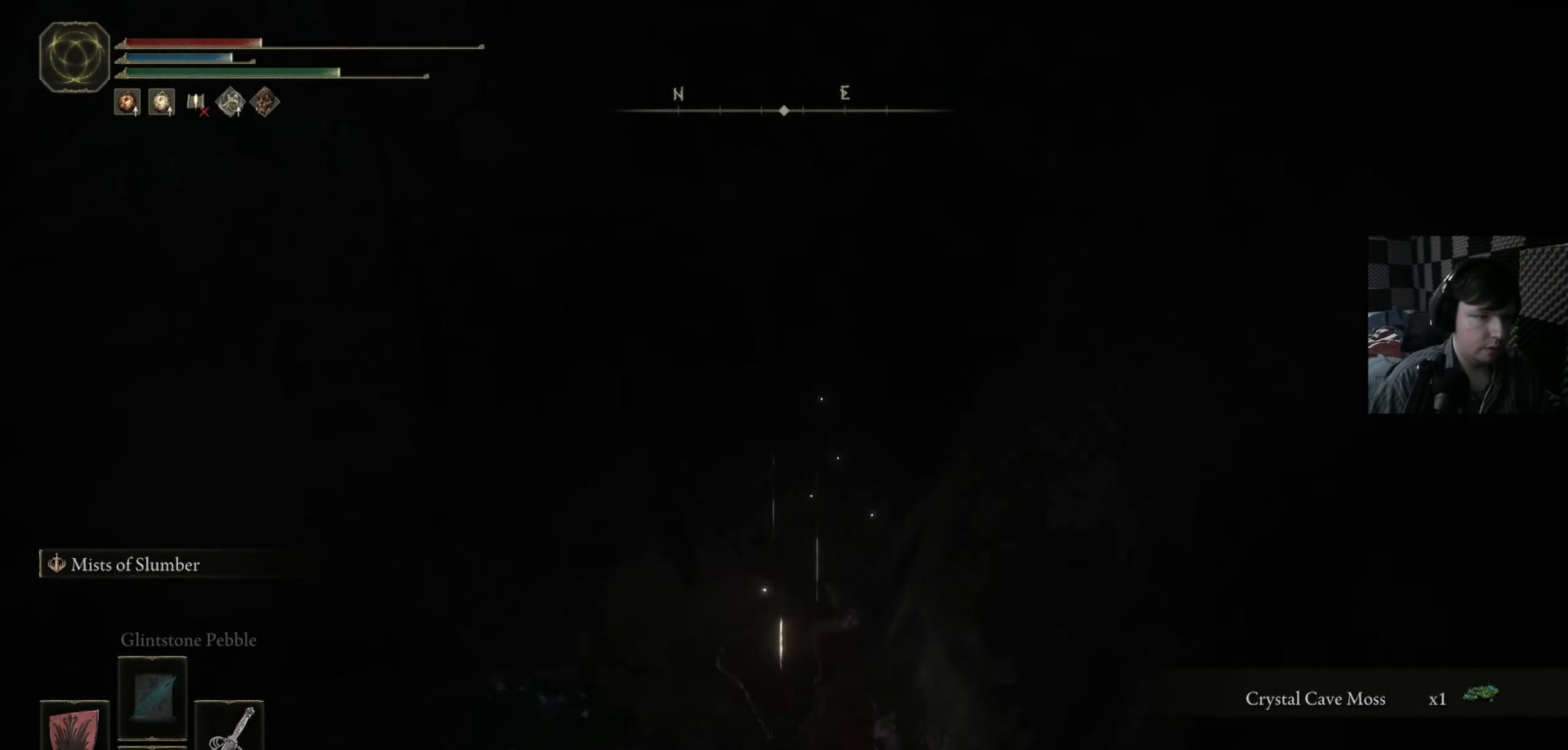
{"buttons": ["L3"], "left_stick": "right", "right_stick": "center", "events": [[50, "B", "up"], [117, "B", "down"], [117, "left_stick", "down-right"], [250, "B", "up"], [250, "left_stick", "right"], [317, "B", "down"], [450, "B", "up"]]}
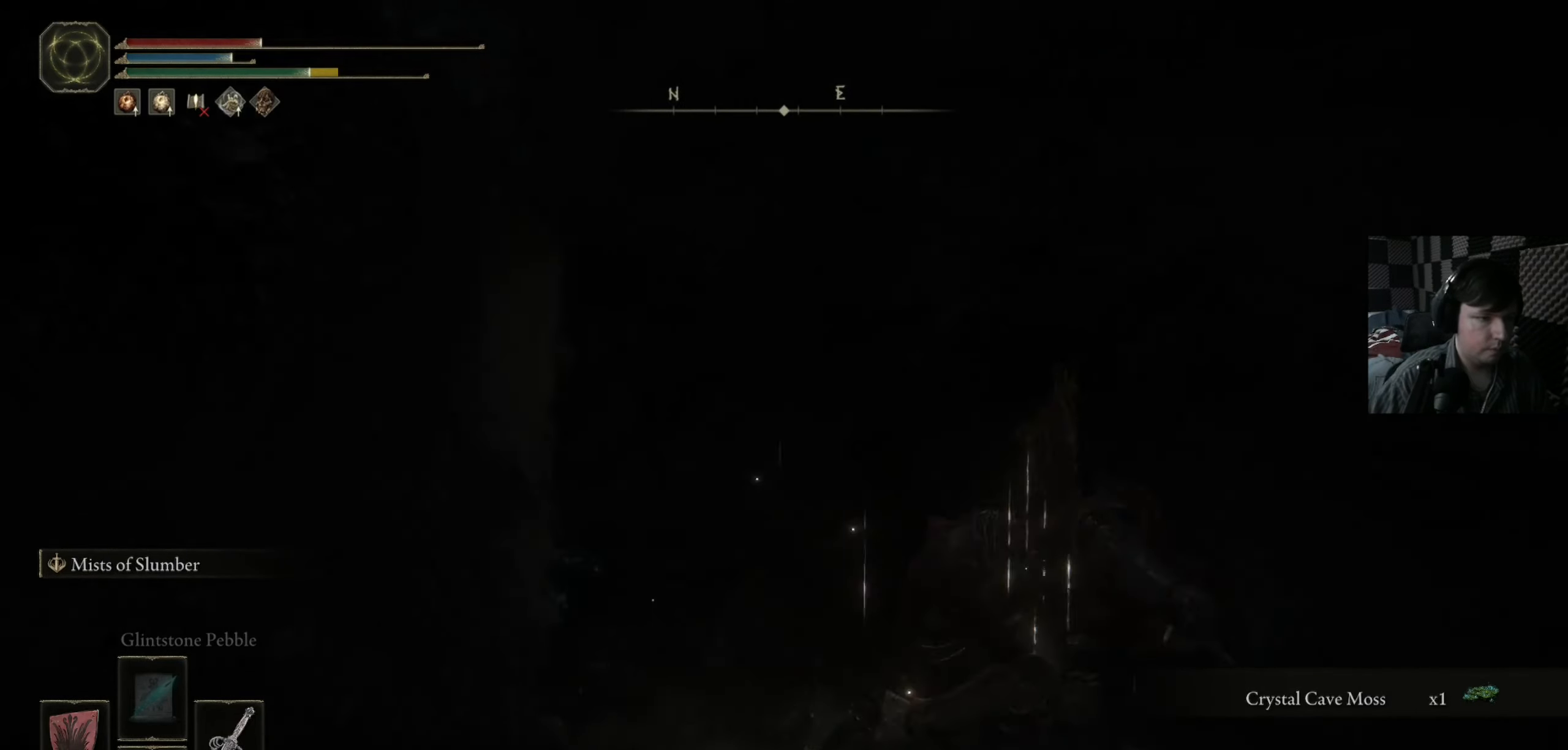
{"buttons": ["L3"], "left_stick": "down-right", "right_stick": "center", "events": [[117, "B", "down"], [183, "left_stick", "down-right"], [217, "B", "up"], [317, "B", "down"], [450, "B", "up"]]}
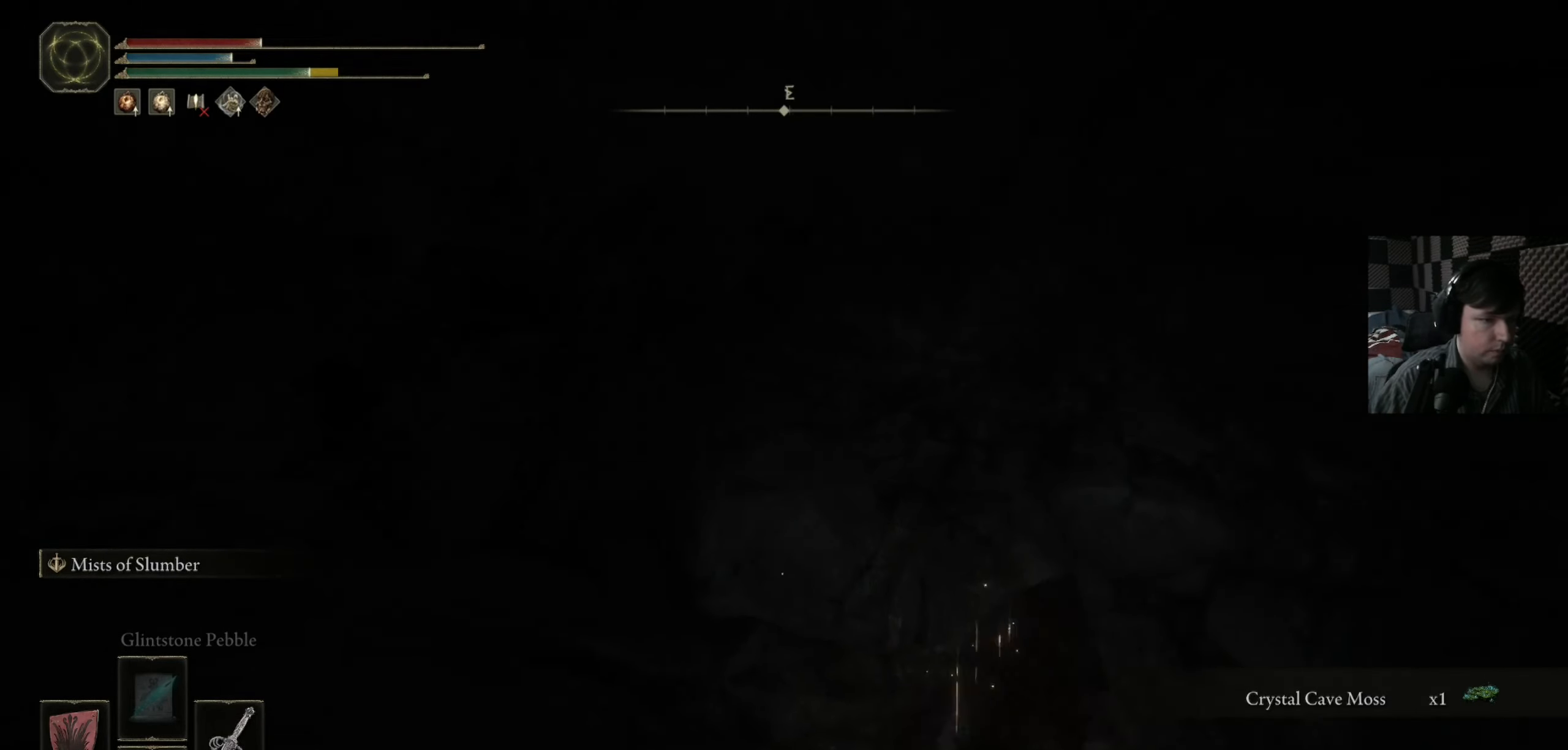
{"buttons": ["B", "L3"], "left_stick": "down-right", "right_stick": "center", "events": [[17, "B", "down"], [117, "B", "up"], [117, "L3", "up"], [183, "L3", "down"], [417, "A", "down"], [417, "B", "down"], [450, "A", "up"]]}
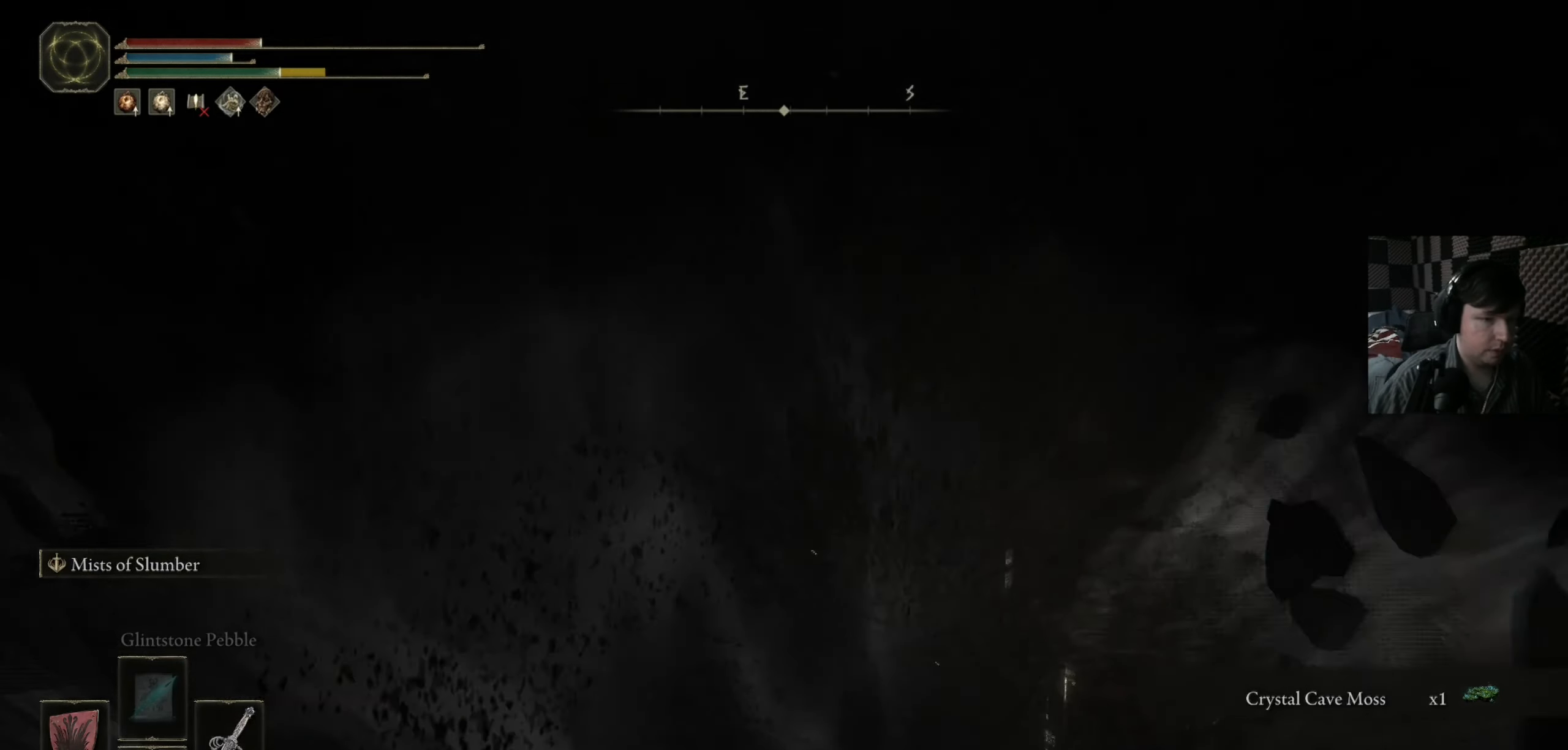
{"buttons": [], "left_stick": "up-right", "right_stick": "down-right", "events": [[17, "B", "up"], [50, "L3", "up"], [150, "left_stick", "right"], [250, "right_stick", "down-right"], [383, "left_stick", "up-right"]]}
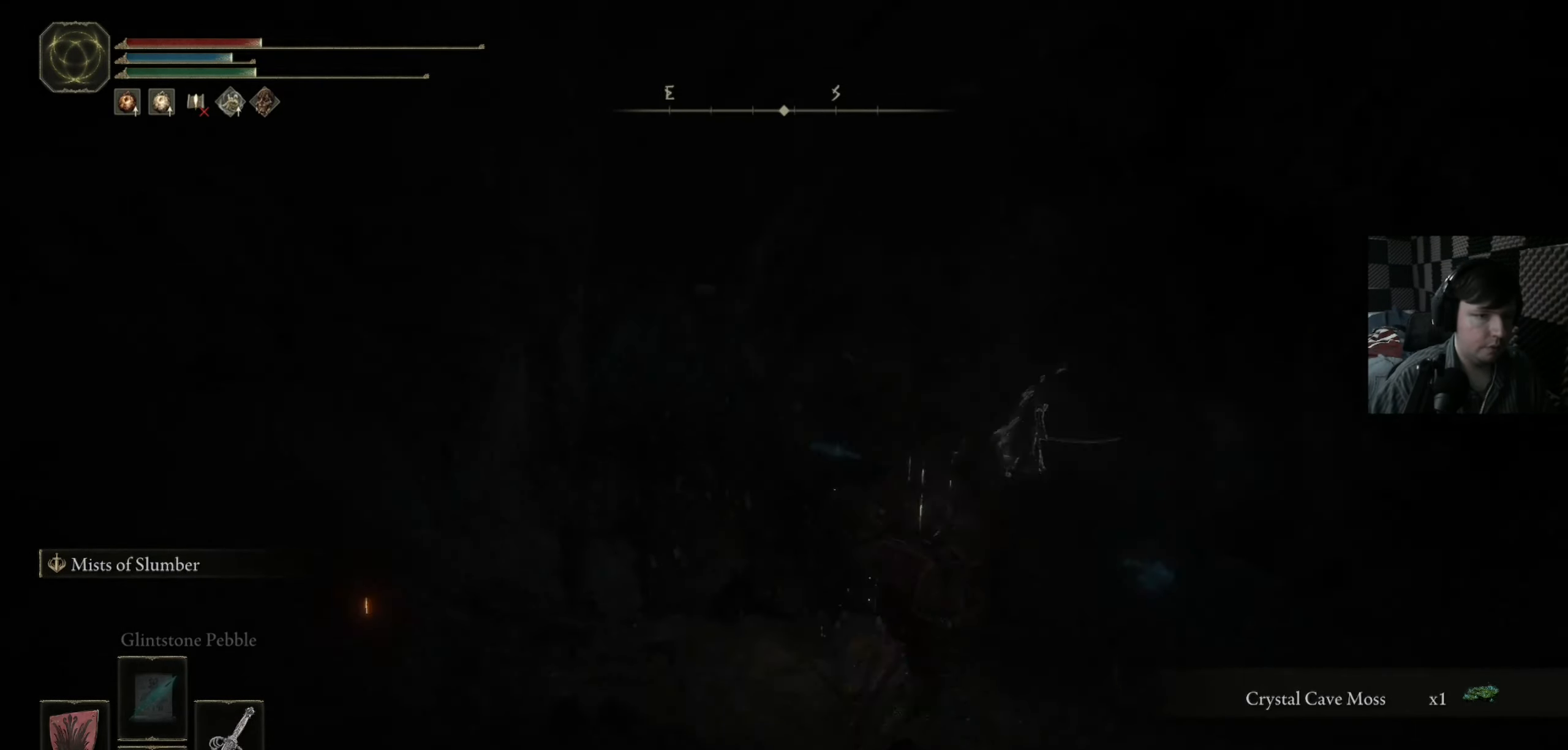
{"buttons": ["X"], "left_stick": "up", "right_stick": "center", "events": [[17, "right_stick", "center"], [217, "left_stick", "up"], [250, "X", "down"], [317, "X", "up"], [450, "X", "down"]]}
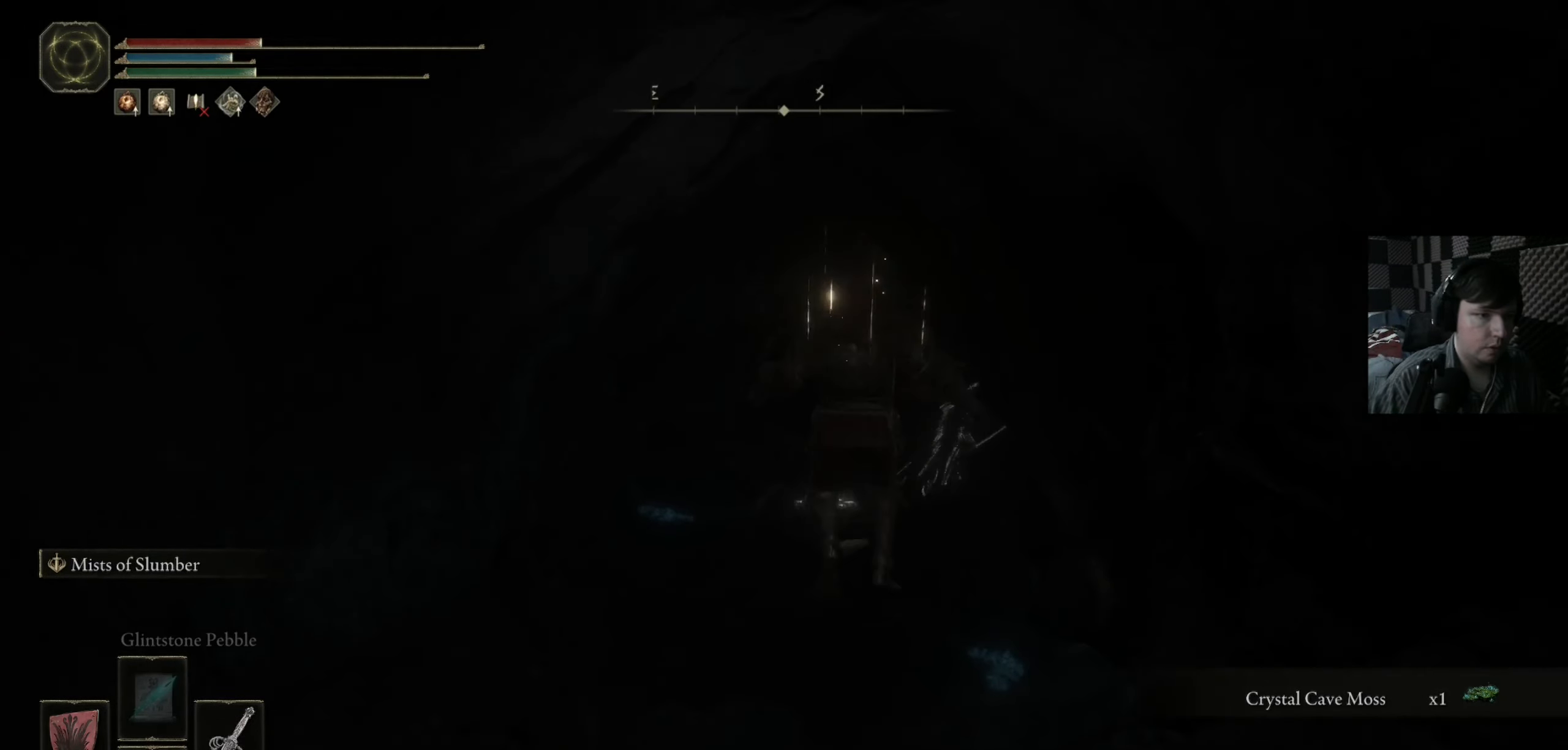
{"buttons": ["X"], "left_stick": "up-right", "right_stick": "center", "events": [[50, "X", "up"], [117, "left_stick", "up-right"], [150, "X", "down"], [250, "X", "up"], [483, "X", "down"]]}
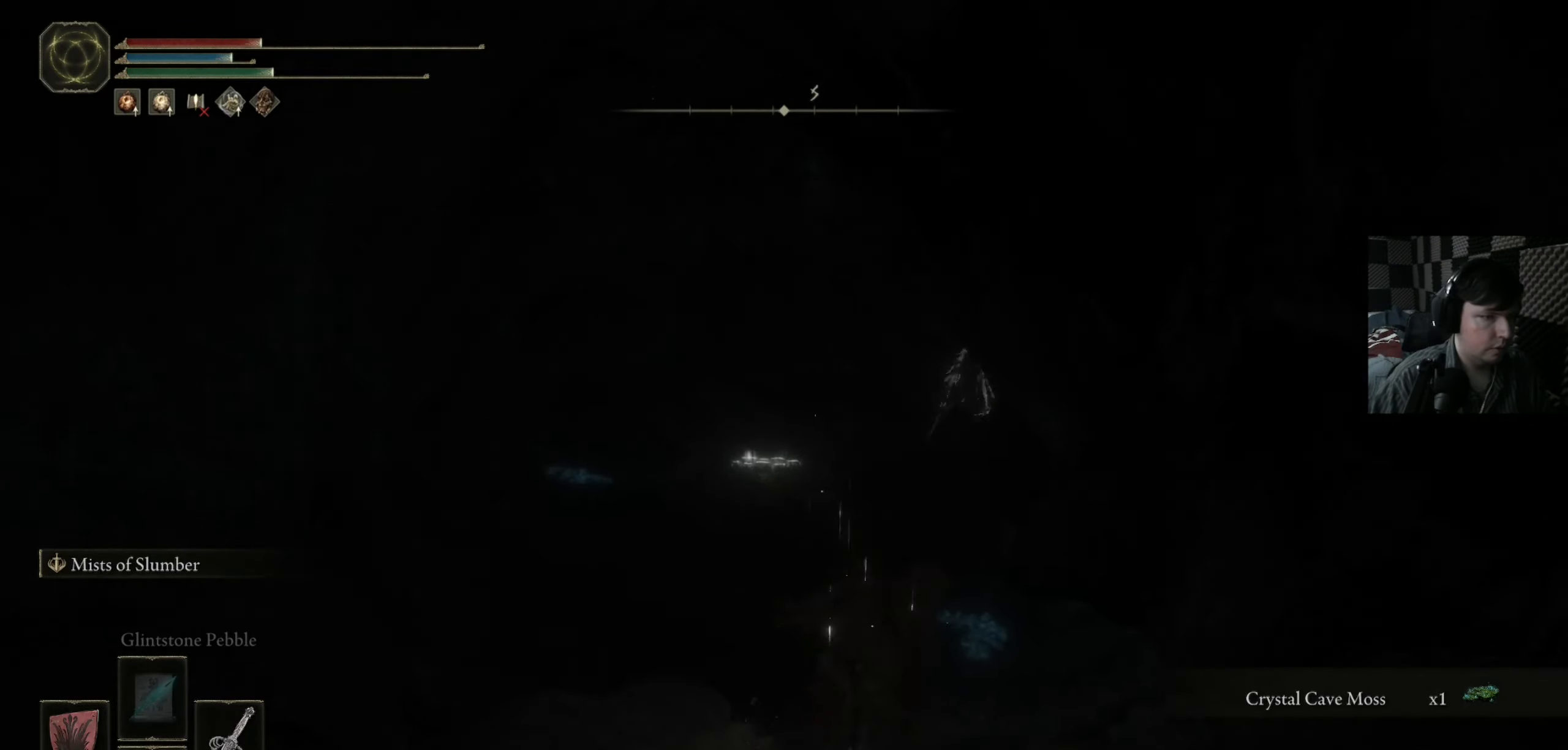
{"buttons": [], "left_stick": "up", "right_stick": "center", "events": [[83, "X", "up"], [150, "X", "down"], [283, "X", "up"], [317, "left_stick", "up"]]}
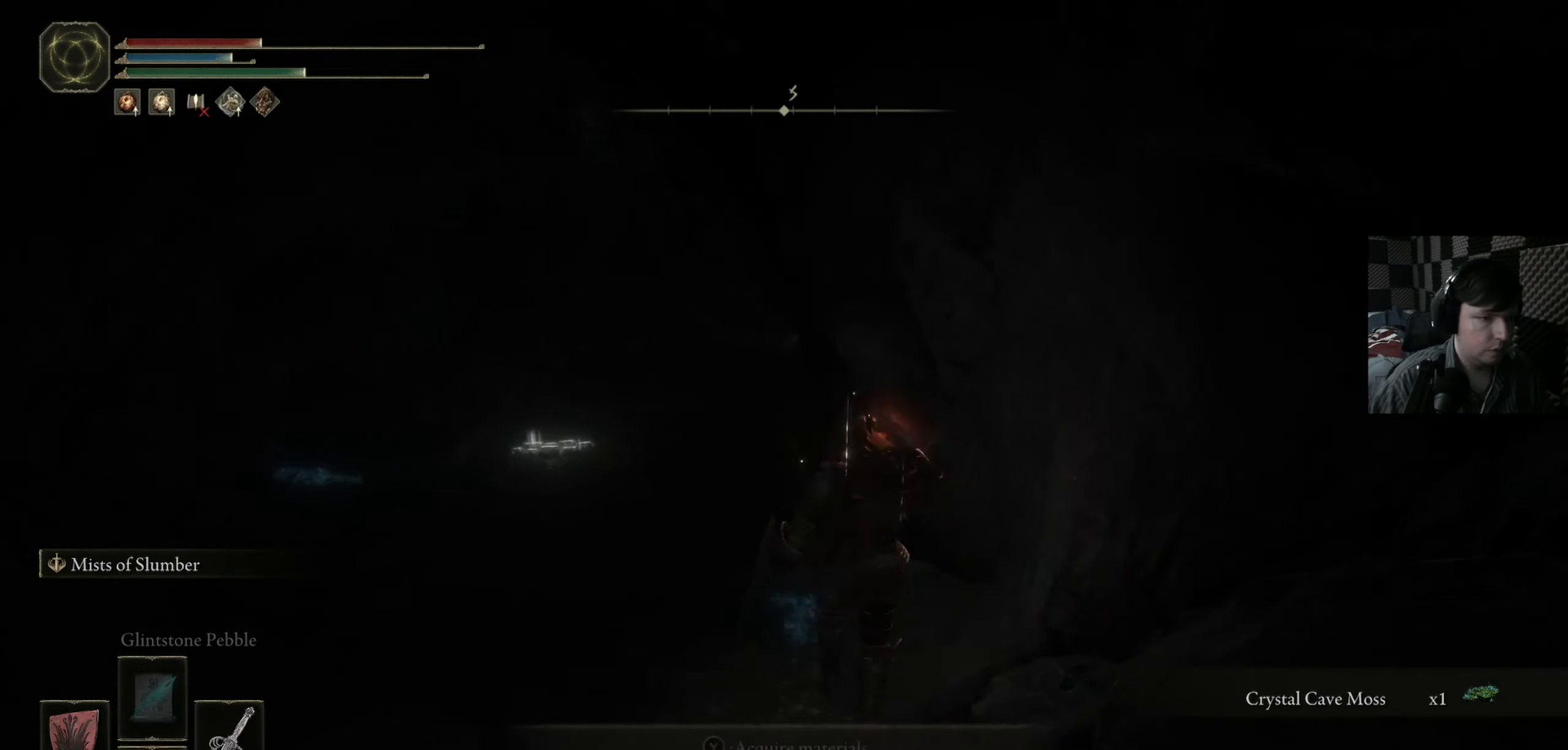
{"buttons": [], "left_stick": "up-left", "right_stick": "center", "events": [[183, "Y", "down"], [283, "Y", "up"], [350, "left_stick", "up-left"], [383, "Y", "down"], [483, "Y", "up"]]}
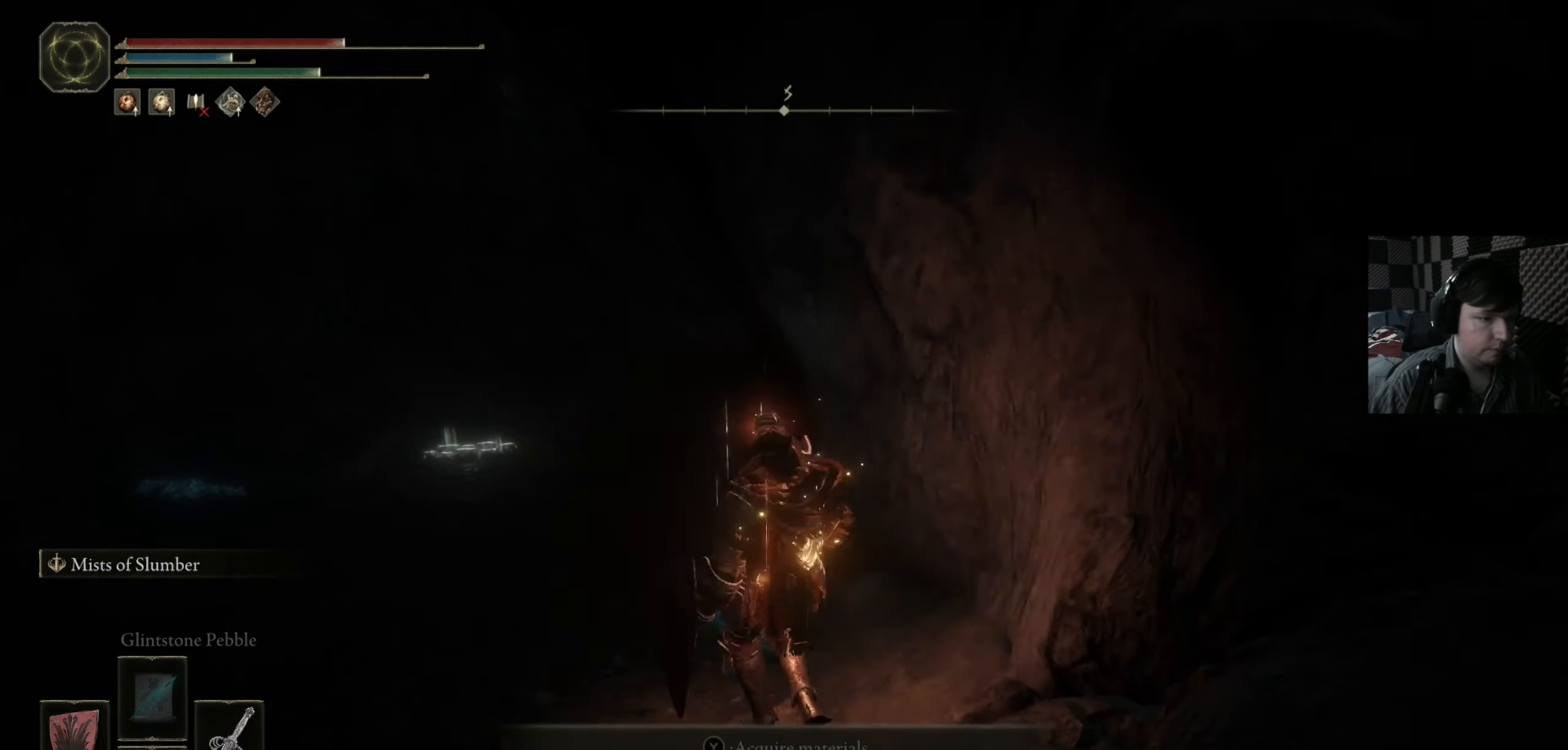
{"buttons": ["Y"], "left_stick": "up", "right_stick": "center", "events": [[84, "Y", "down"], [150, "Y", "up"], [217, "Y", "down"], [250, "left_stick", "up-right"], [350, "Y", "up"], [384, "left_stick", "up"], [450, "Y", "down"]]}
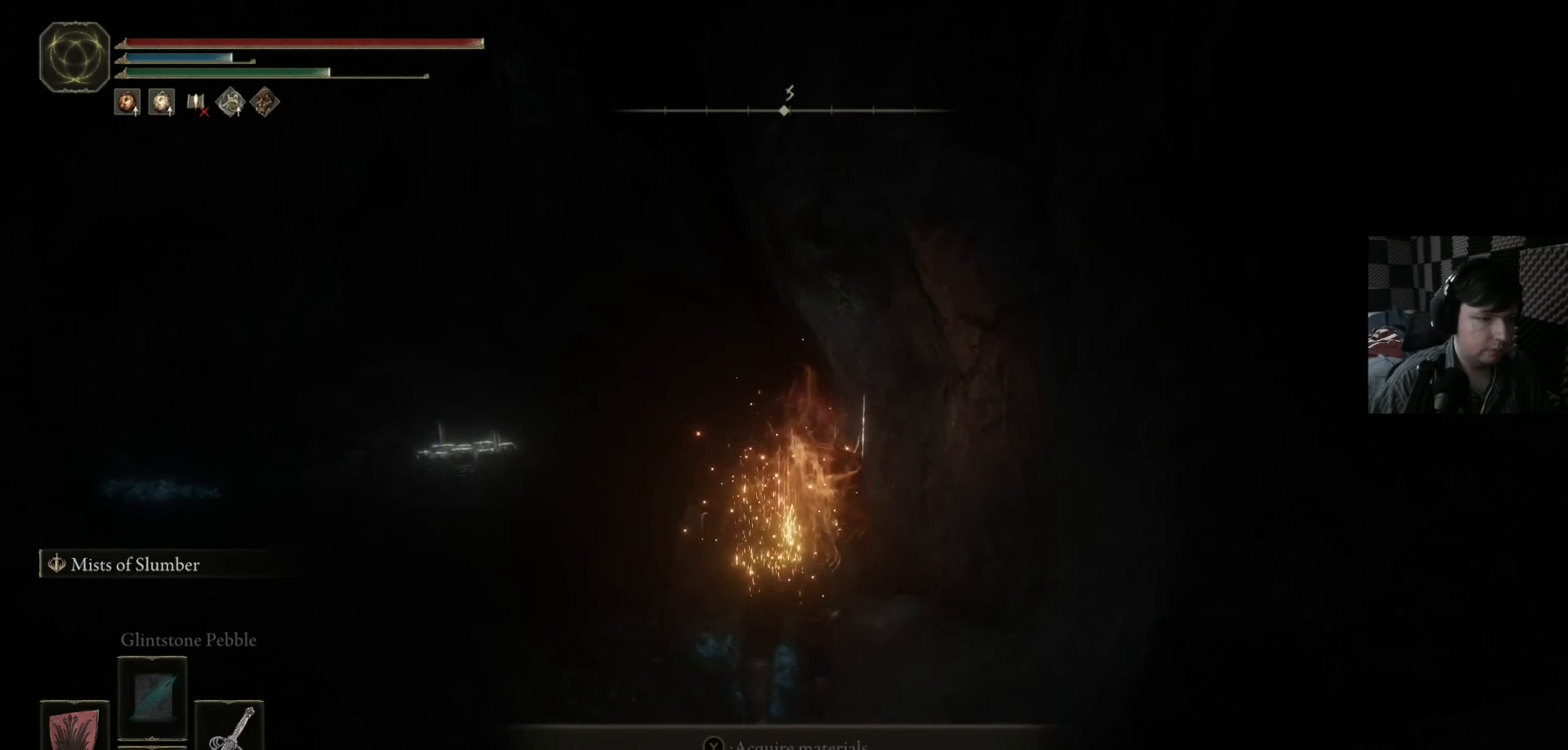
{"buttons": ["Y"], "left_stick": "down-left", "right_stick": "center", "events": [[17, "Y", "up"], [117, "Y", "down"], [150, "left_stick", "up-left"], [217, "Y", "up"], [284, "Y", "down"], [317, "left_stick", "left"], [417, "Y", "up"], [417, "left_stick", "down-left"], [484, "Y", "down"]]}
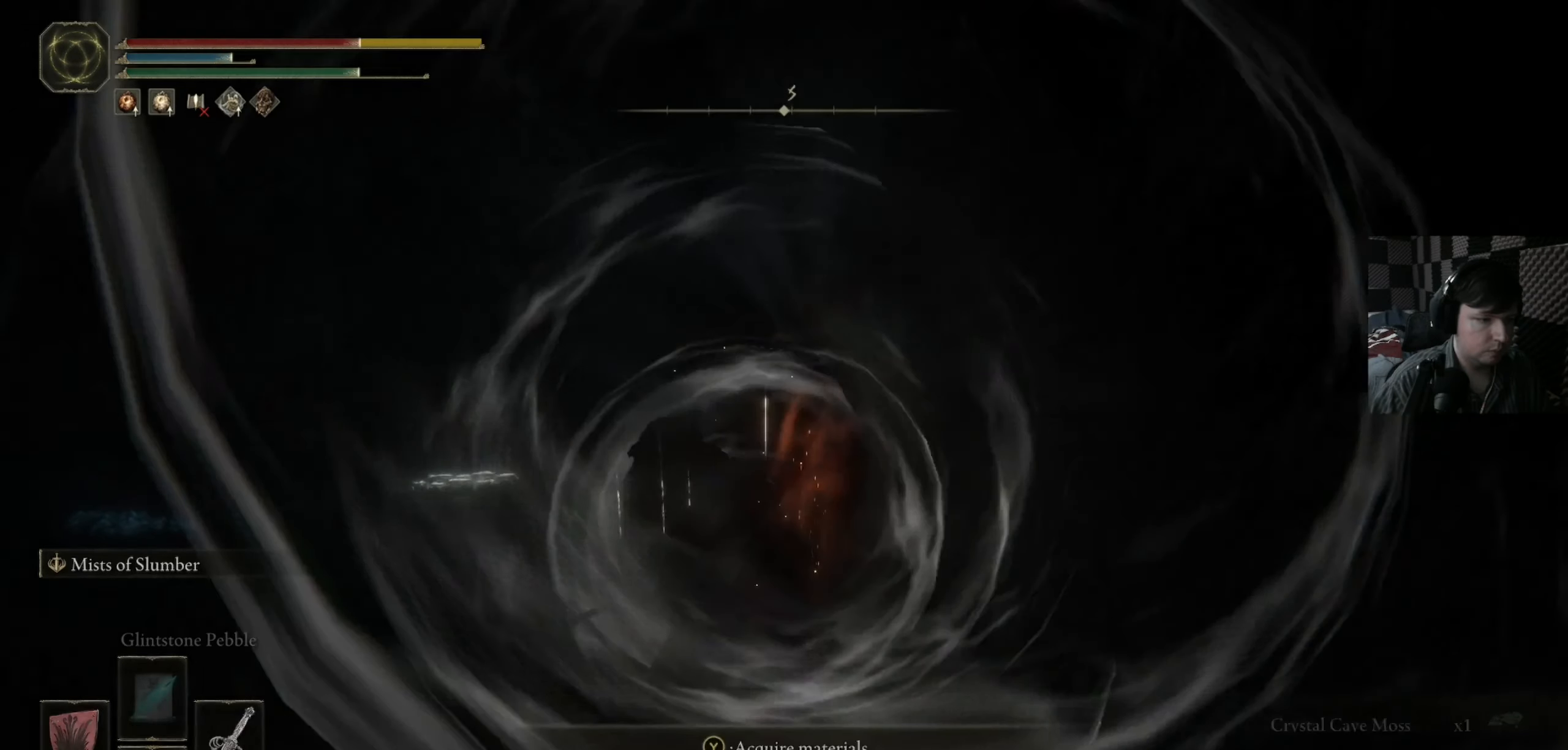
{"buttons": [], "left_stick": "left", "right_stick": "center", "events": [[84, "Y", "up"], [84, "left_stick", "left"], [150, "Y", "down"], [184, "L3", "down"], [217, "left_stick", "up-left"], [250, "Y", "up"], [350, "Y", "down"], [417, "L3", "up"], [417, "left_stick", "down"], [450, "Y", "up"], [484, "left_stick", "left"]]}
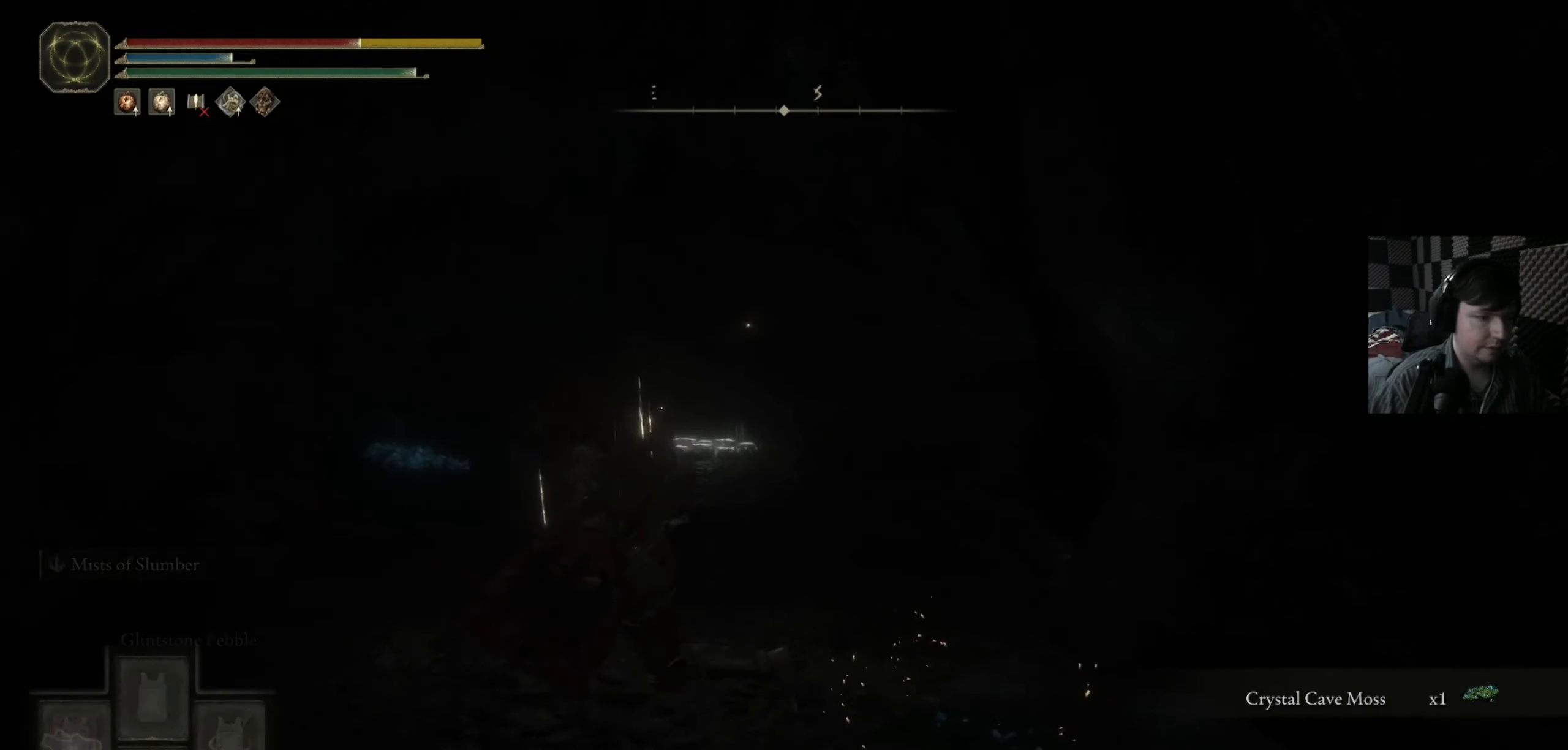
{"buttons": ["B"], "left_stick": "up-left", "right_stick": "center", "events": [[17, "left_stick", "up-left"], [117, "B", "down"]]}
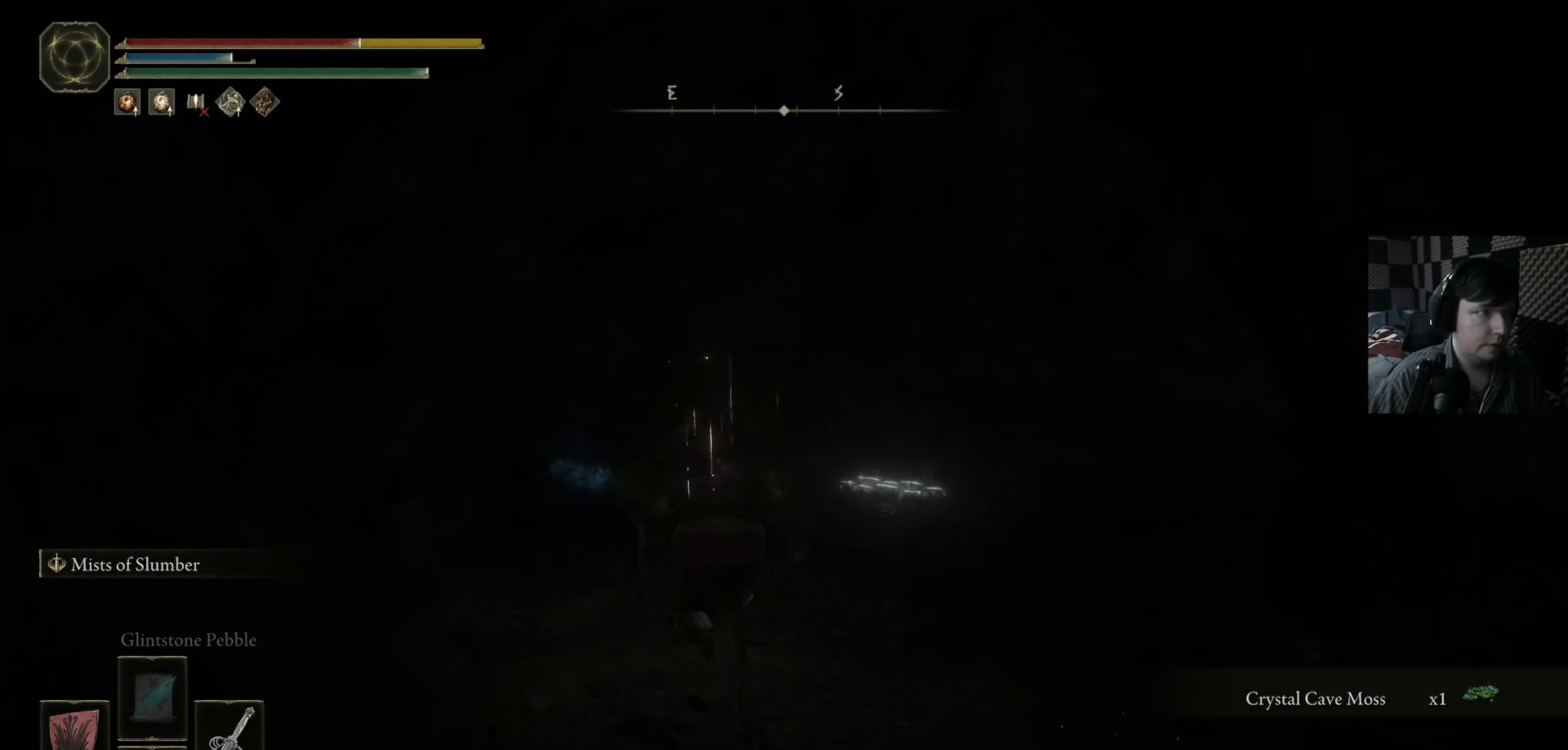
{"buttons": [], "left_stick": "up", "right_stick": "center", "events": [[384, "B", "up"], [384, "left_stick", "up"]]}
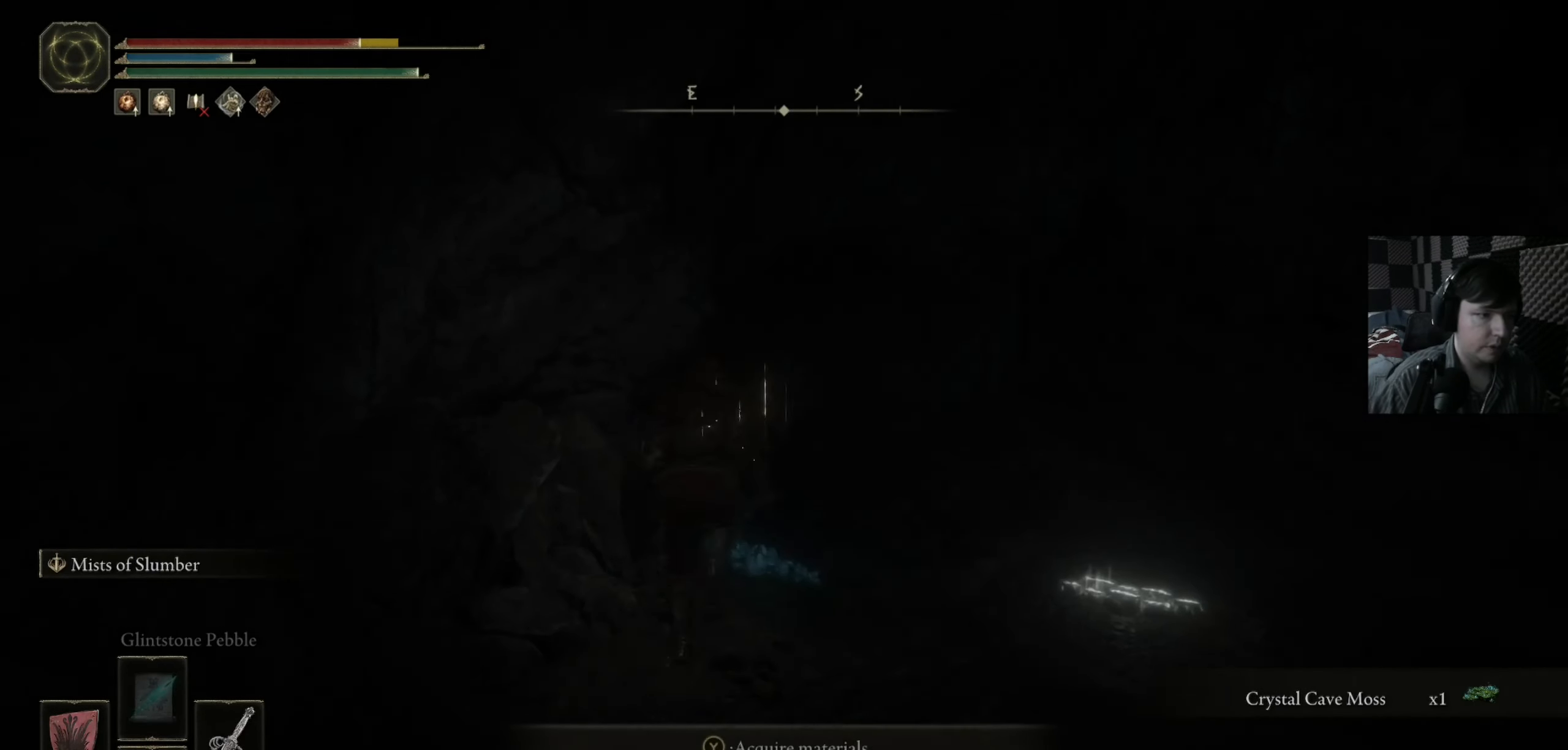
{"buttons": [], "left_stick": "up-right", "right_stick": "center", "events": [[50, "Y", "down"], [117, "left_stick", "up-right"], [150, "Y", "up"], [250, "Y", "down"], [350, "Y", "up"]]}
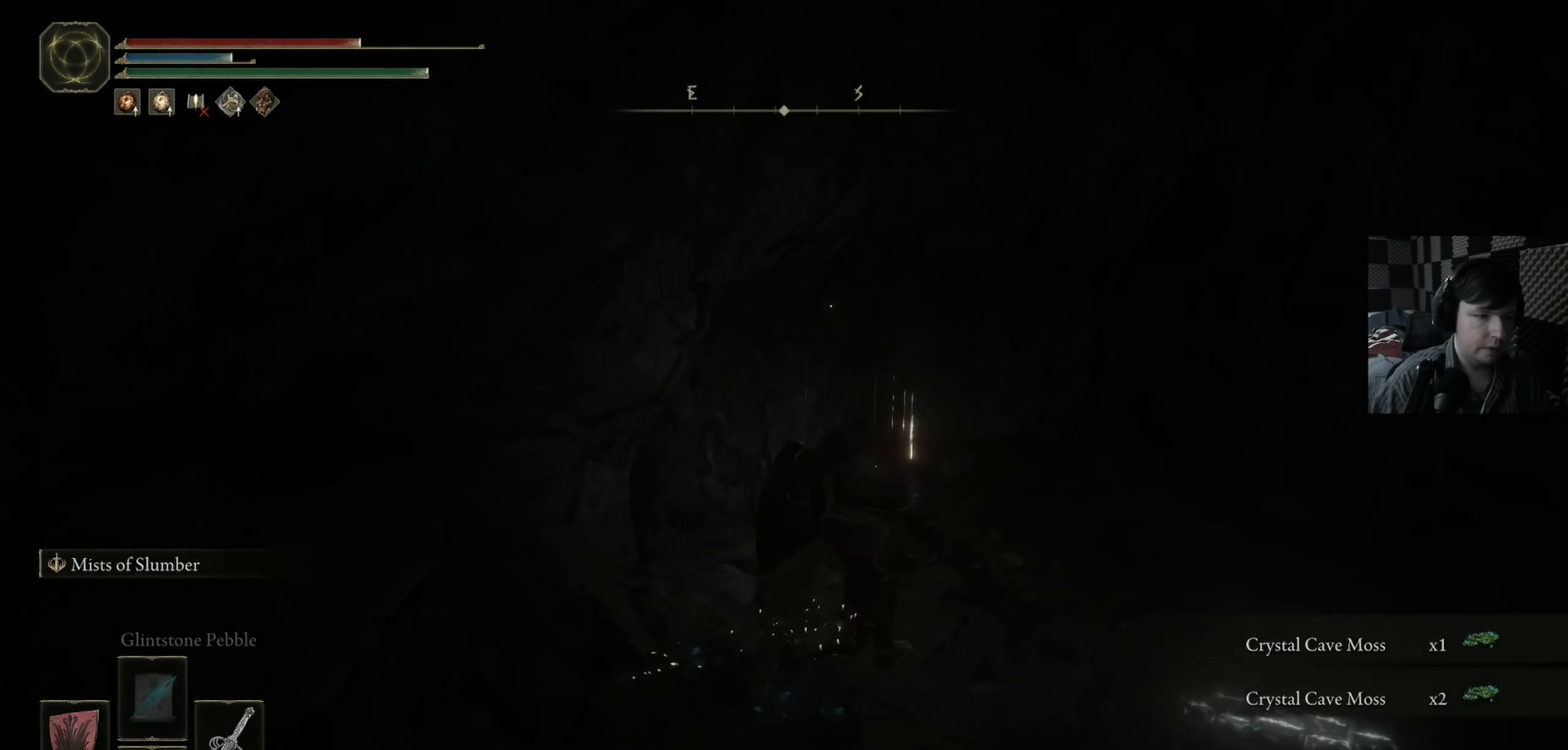
{"buttons": ["B"], "left_stick": "up-right", "right_stick": "center", "events": [[17, "right_stick", "right"], [217, "right_stick", "center"], [317, "B", "down"]]}
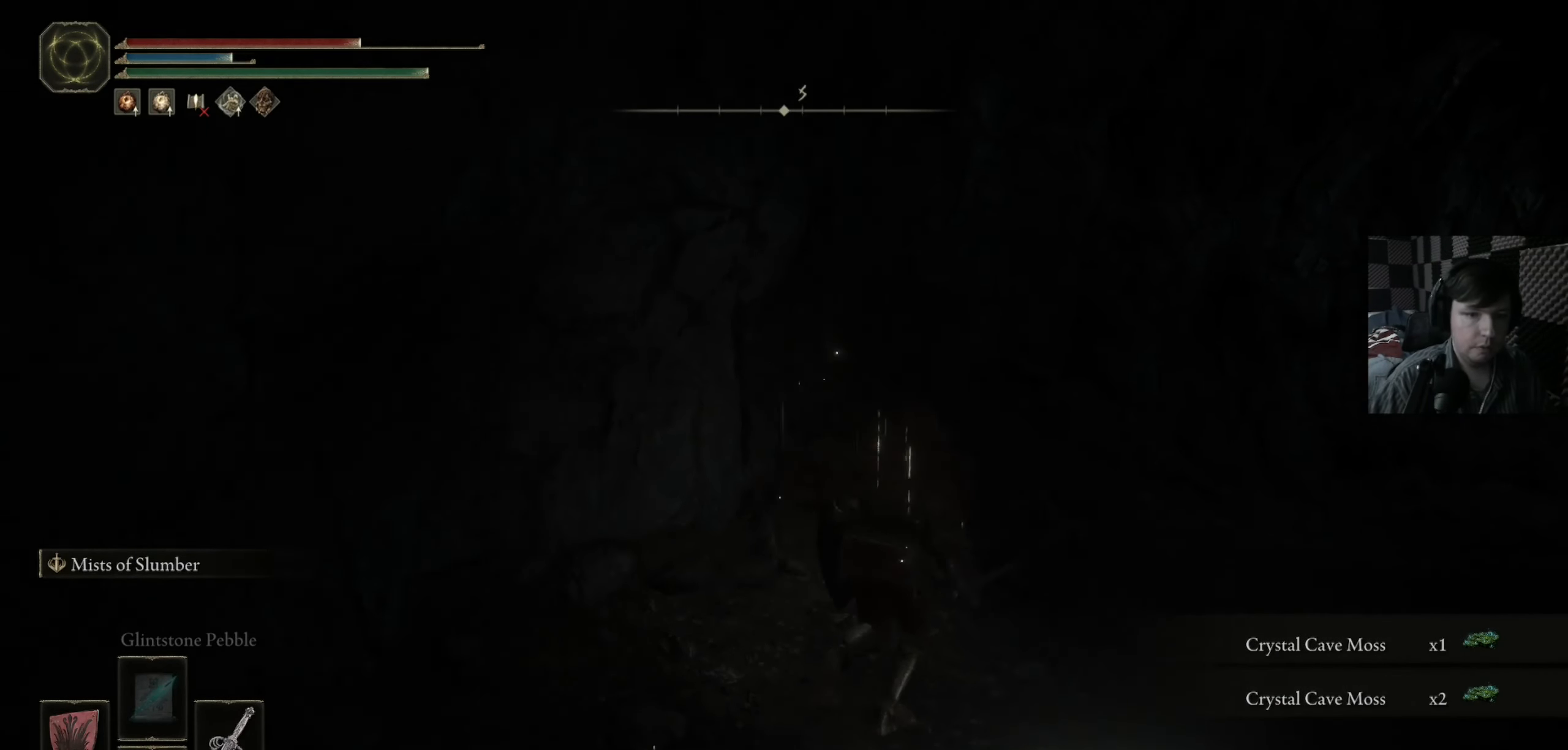
{"buttons": ["B"], "left_stick": "up-right", "right_stick": "center", "events": []}
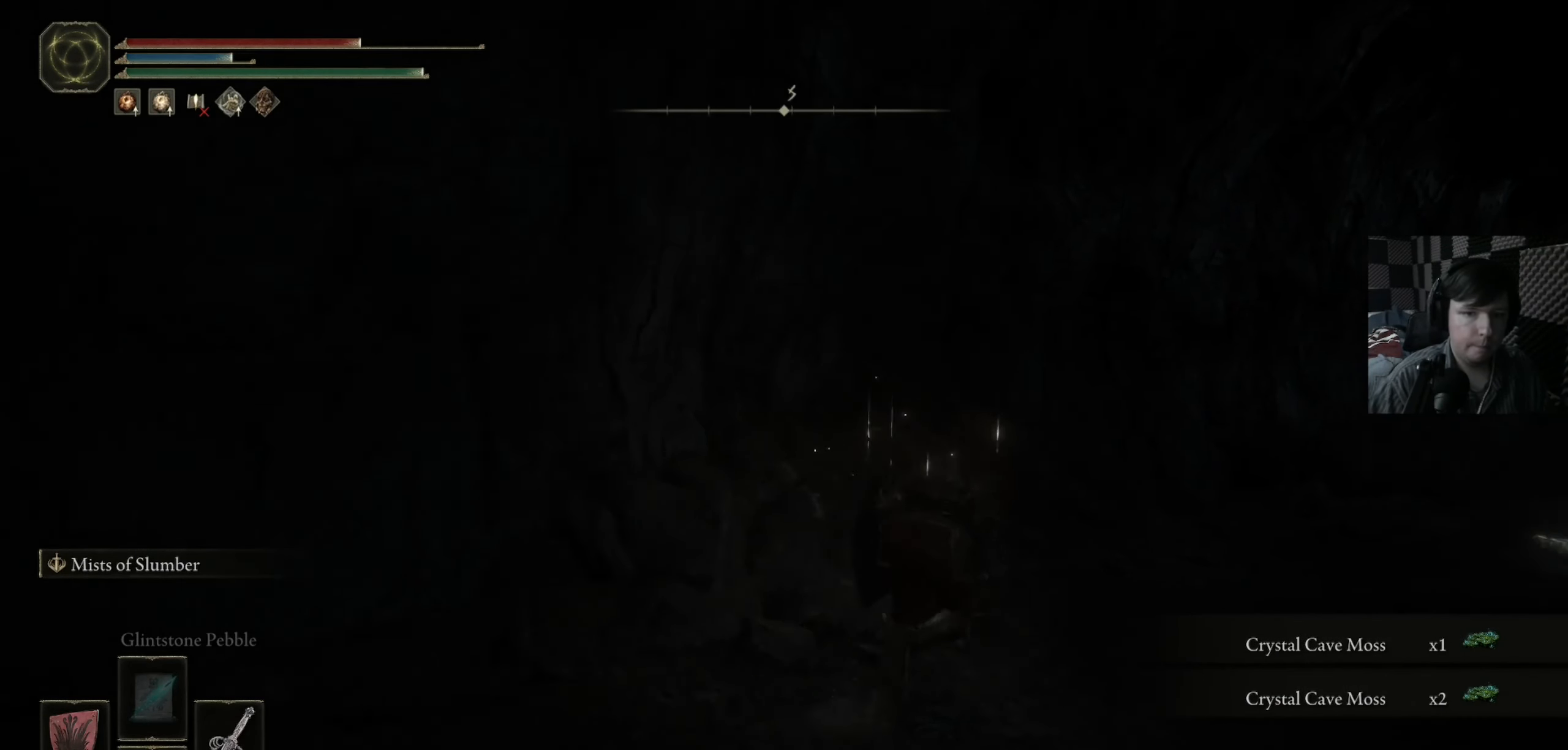
{"buttons": ["B"], "left_stick": "up-right", "right_stick": "center", "events": []}
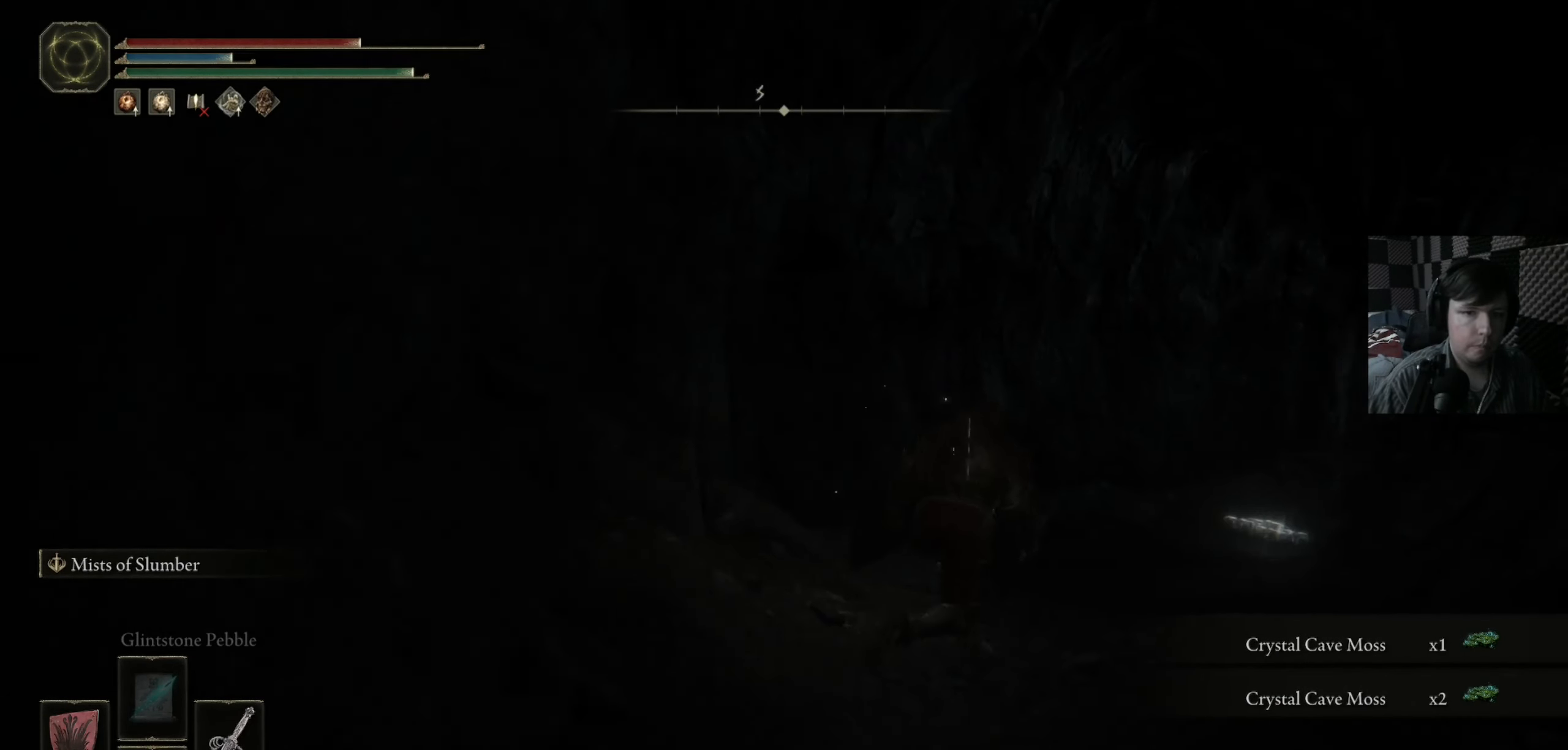
{"buttons": ["B"], "left_stick": "up-right", "right_stick": "center", "events": []}
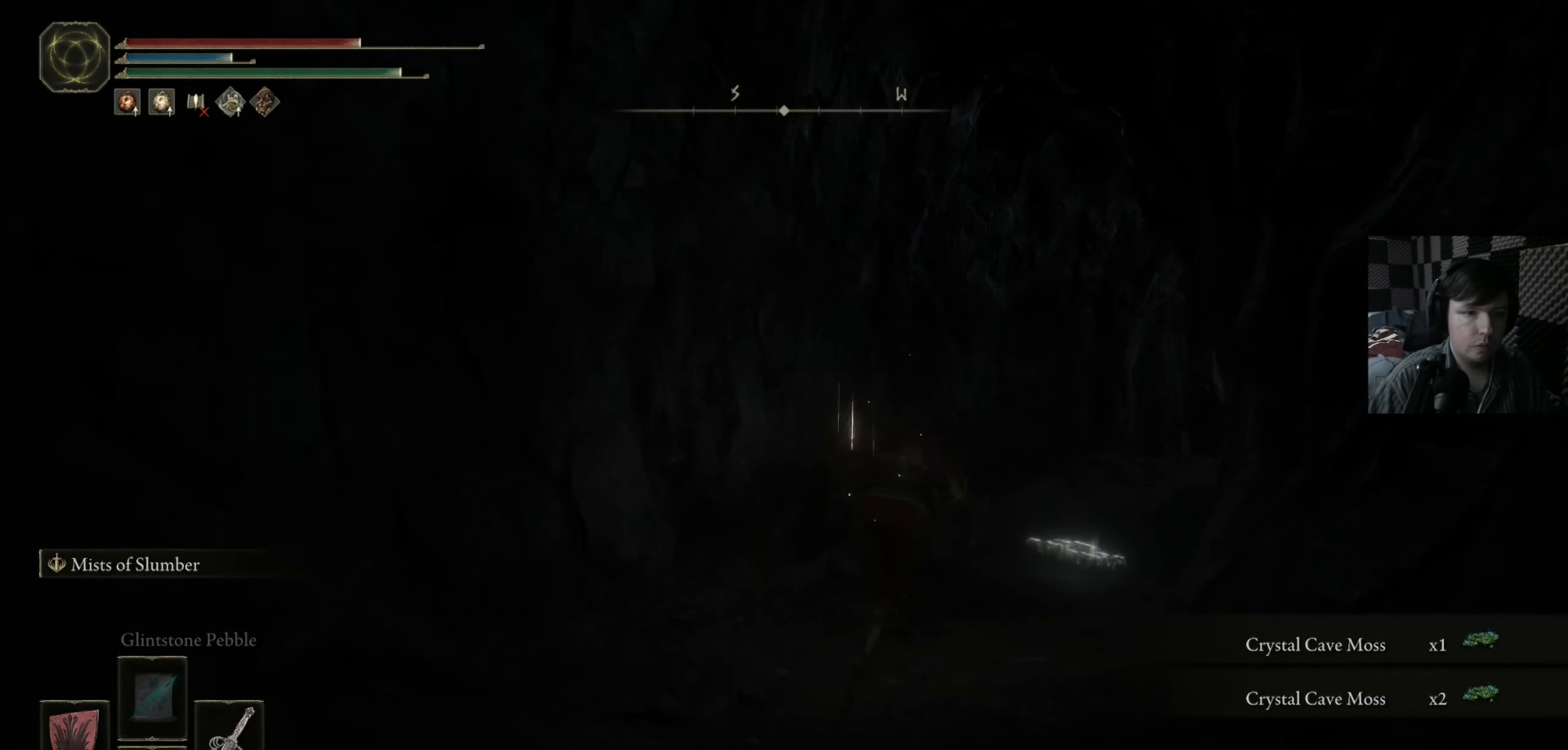
{"buttons": ["B"], "left_stick": "up-right", "right_stick": "center", "events": []}
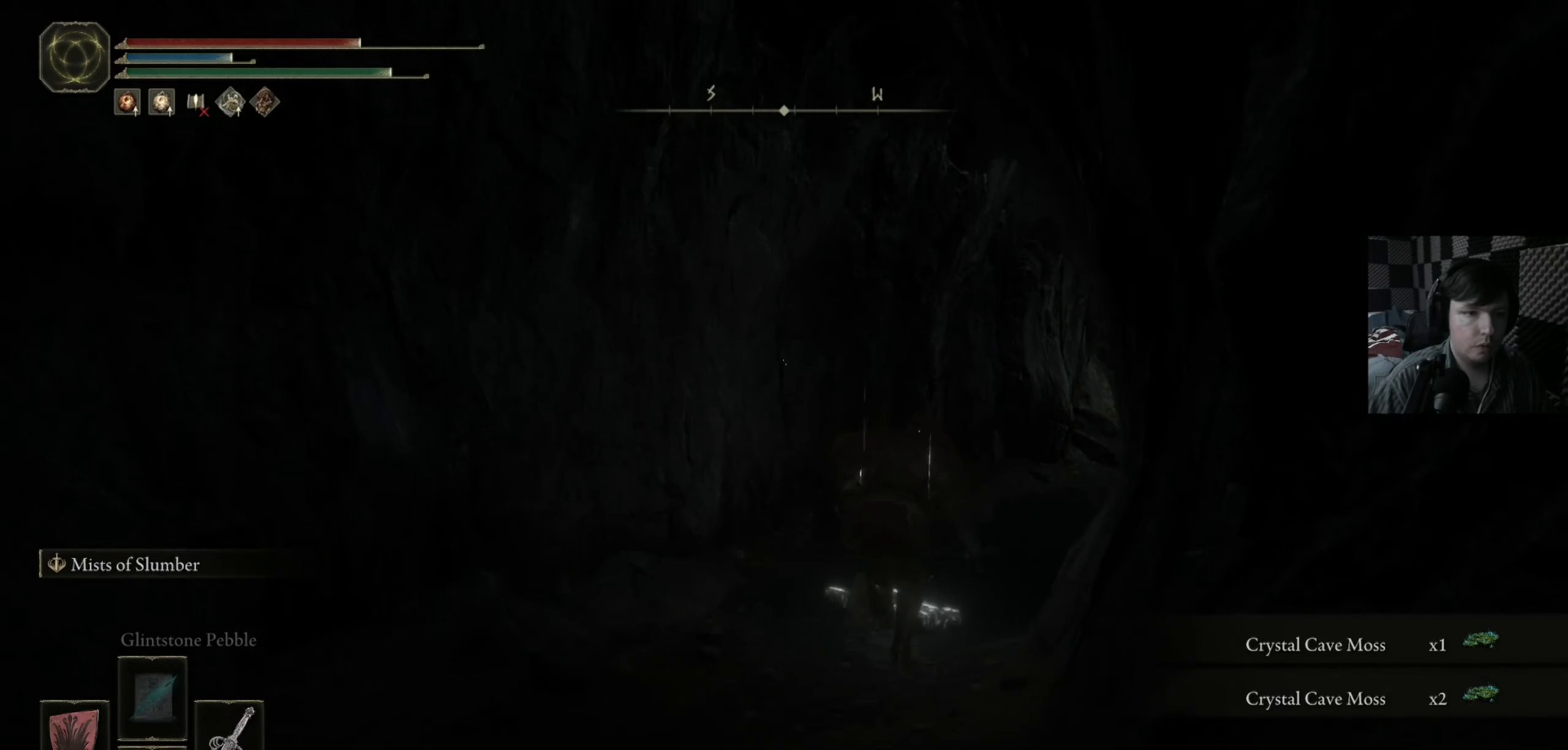
{"buttons": ["B"], "left_stick": "up-right", "right_stick": "center", "events": []}
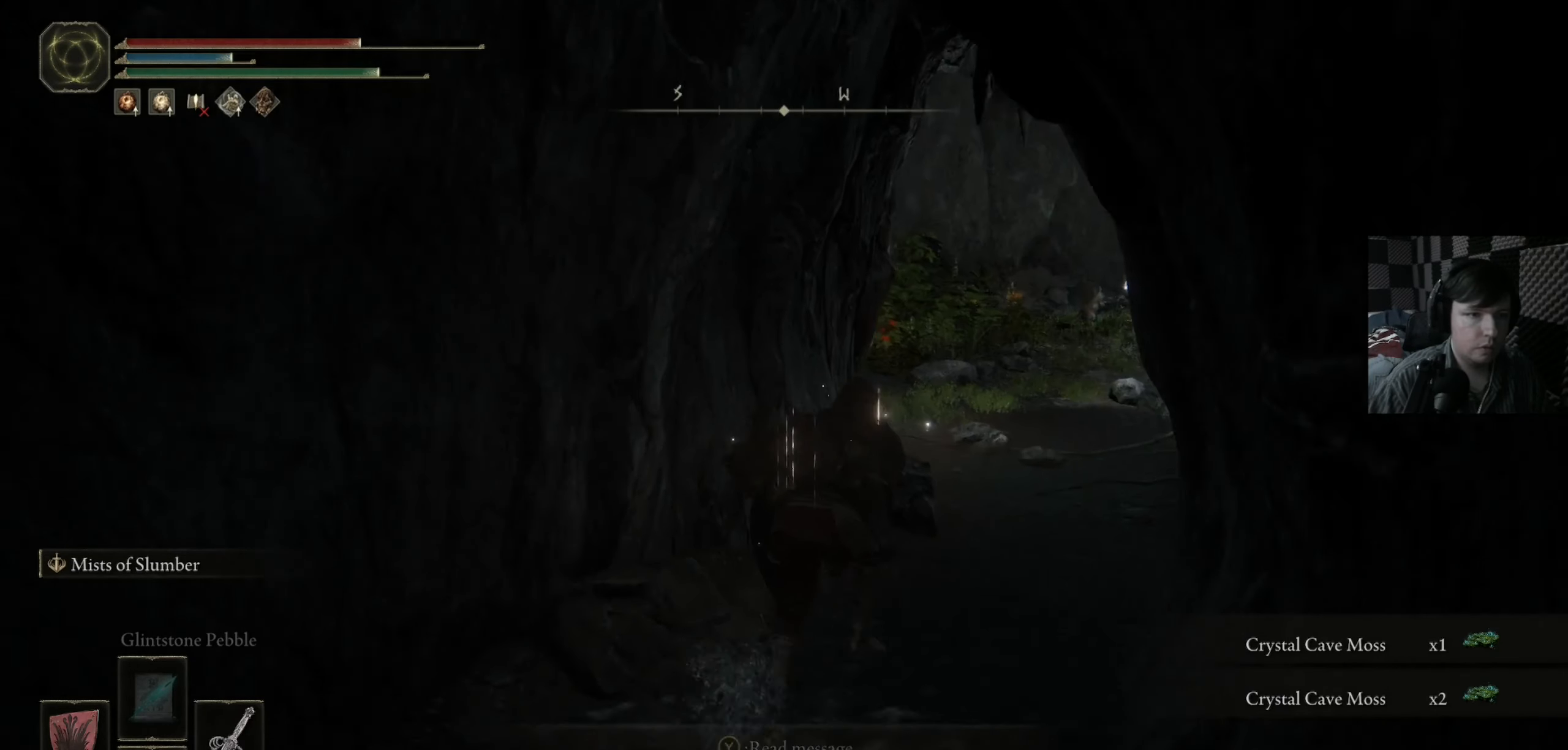
{"buttons": ["B"], "left_stick": "up", "right_stick": "center", "events": [[483, "left_stick", "up"]]}
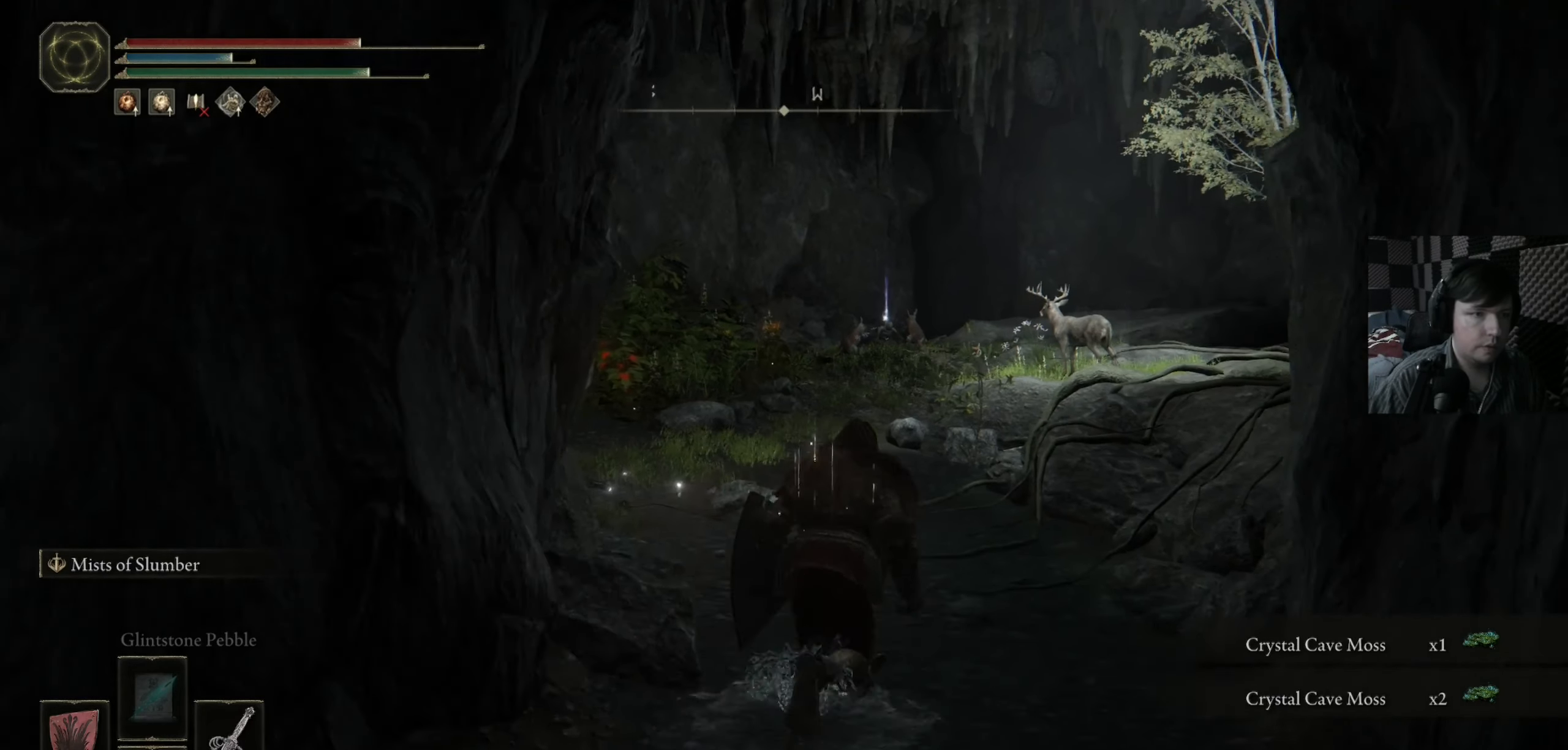
{"buttons": [], "left_stick": "up-left", "right_stick": "center", "events": [[416, "B", "up"], [483, "left_stick", "up-left"]]}
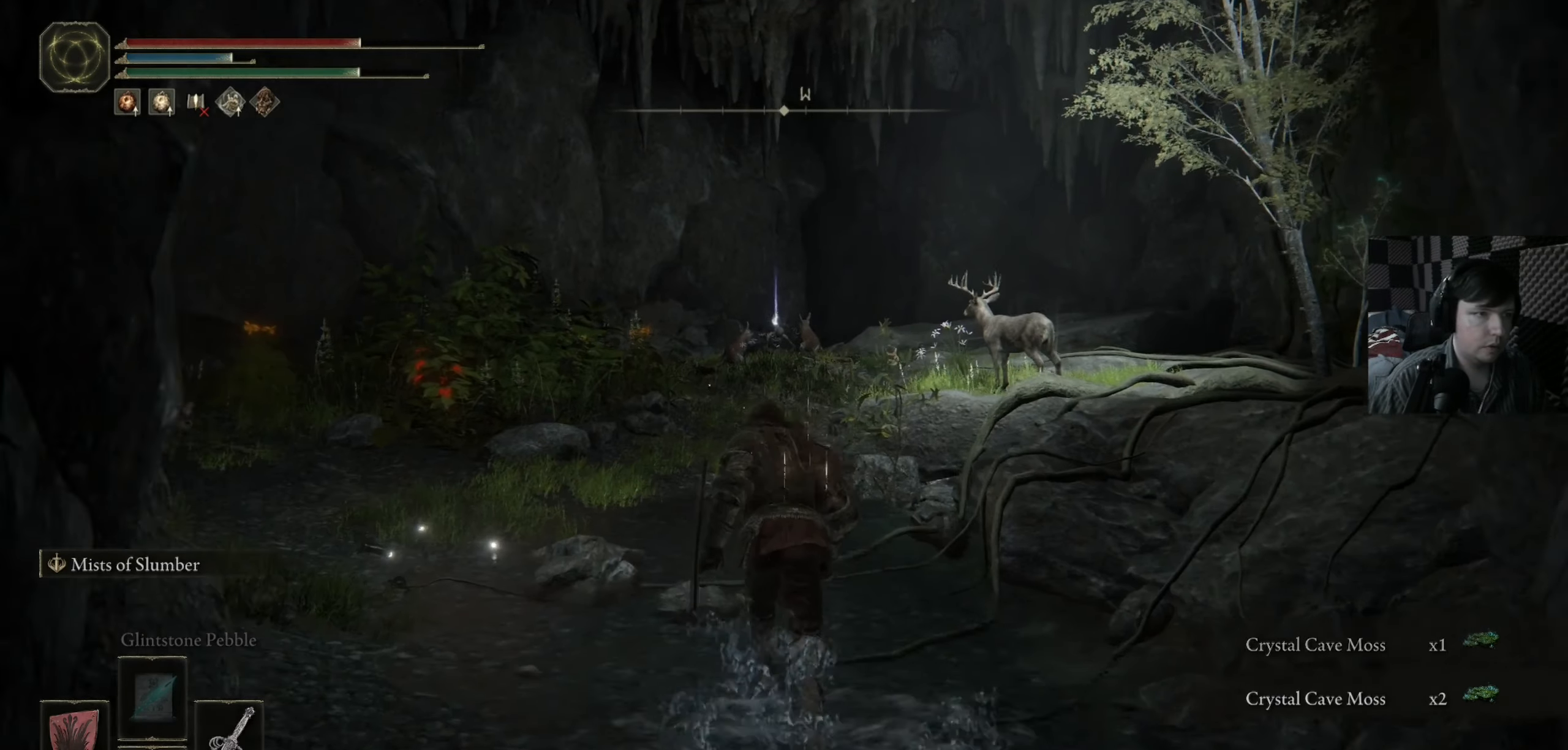
{"buttons": [], "left_stick": "up-left", "right_stick": "center", "events": []}